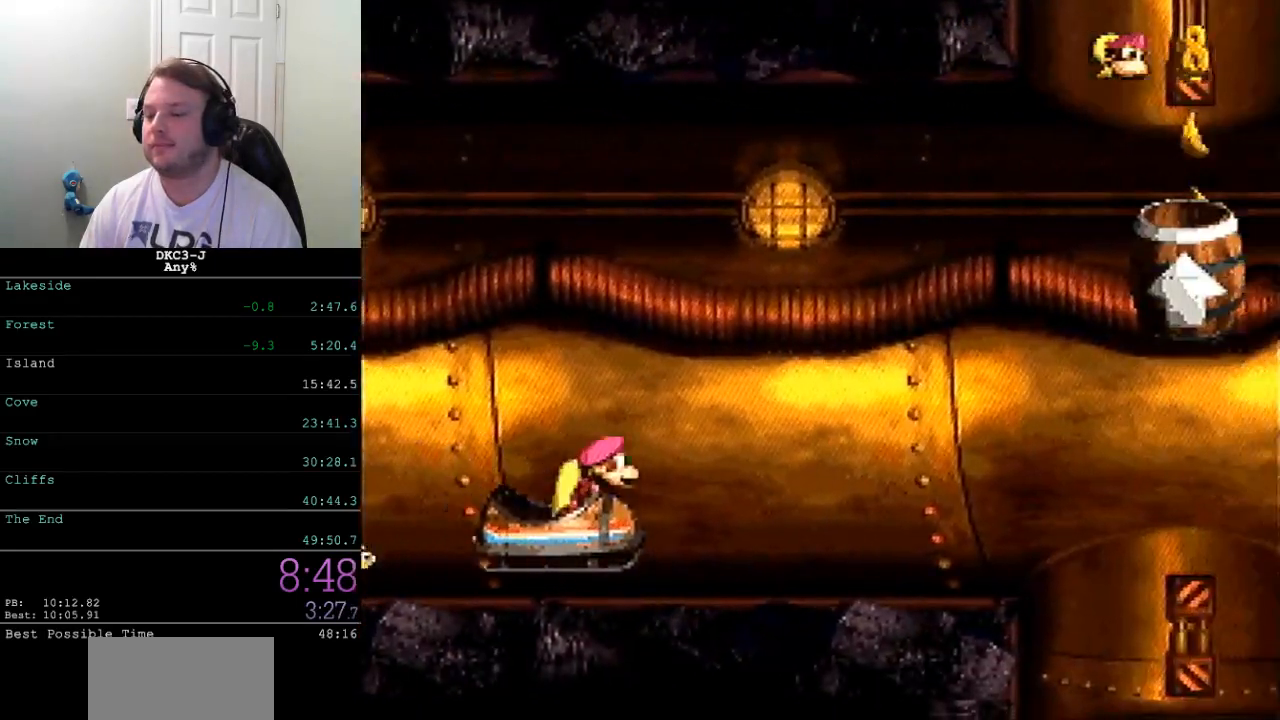
Gameplay with a controller (Nintendo layout); each line is a JSON object with the inputs held at the frame after it. "events" lists button and stick changes between this image and that frame as [ms after this image, input, new state], when the widget could be followed in between. Not read: L3 R3.
{"buttons": ["B", "Y", "DPAD_RIGHT"], "events": [[83, "B", "down"]]}
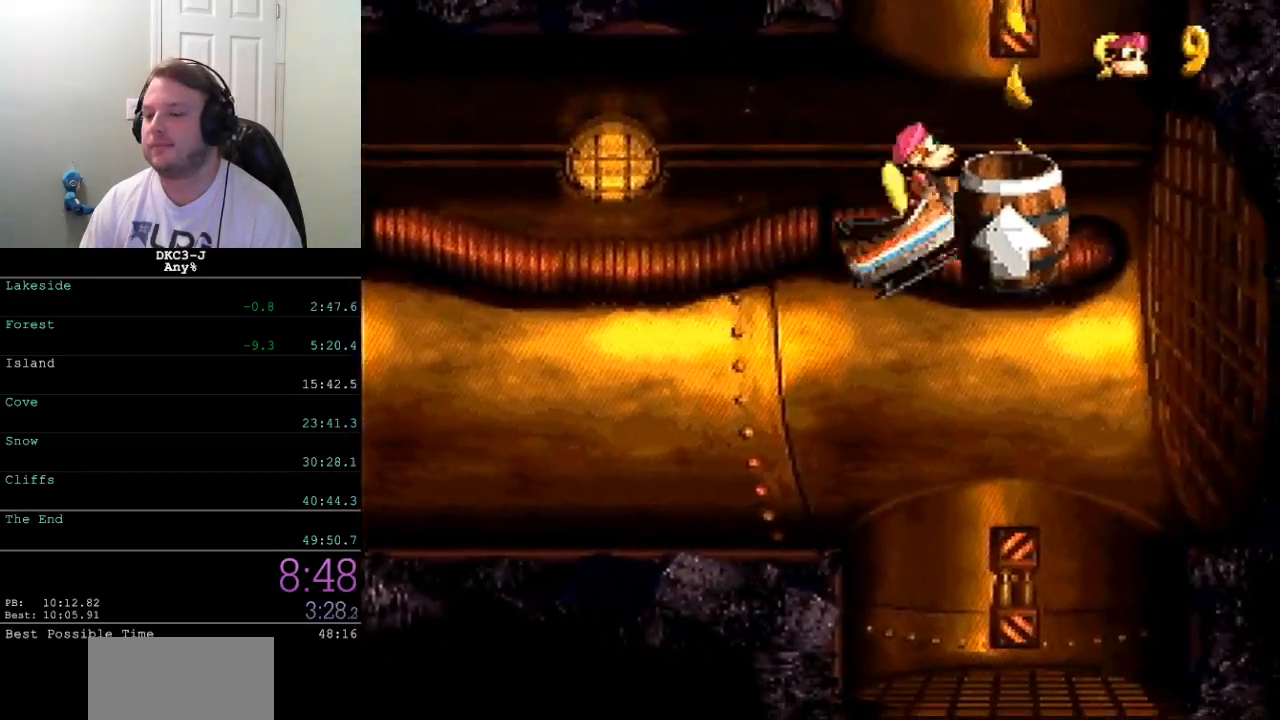
{"buttons": ["B", "Y", "DPAD_RIGHT"], "events": []}
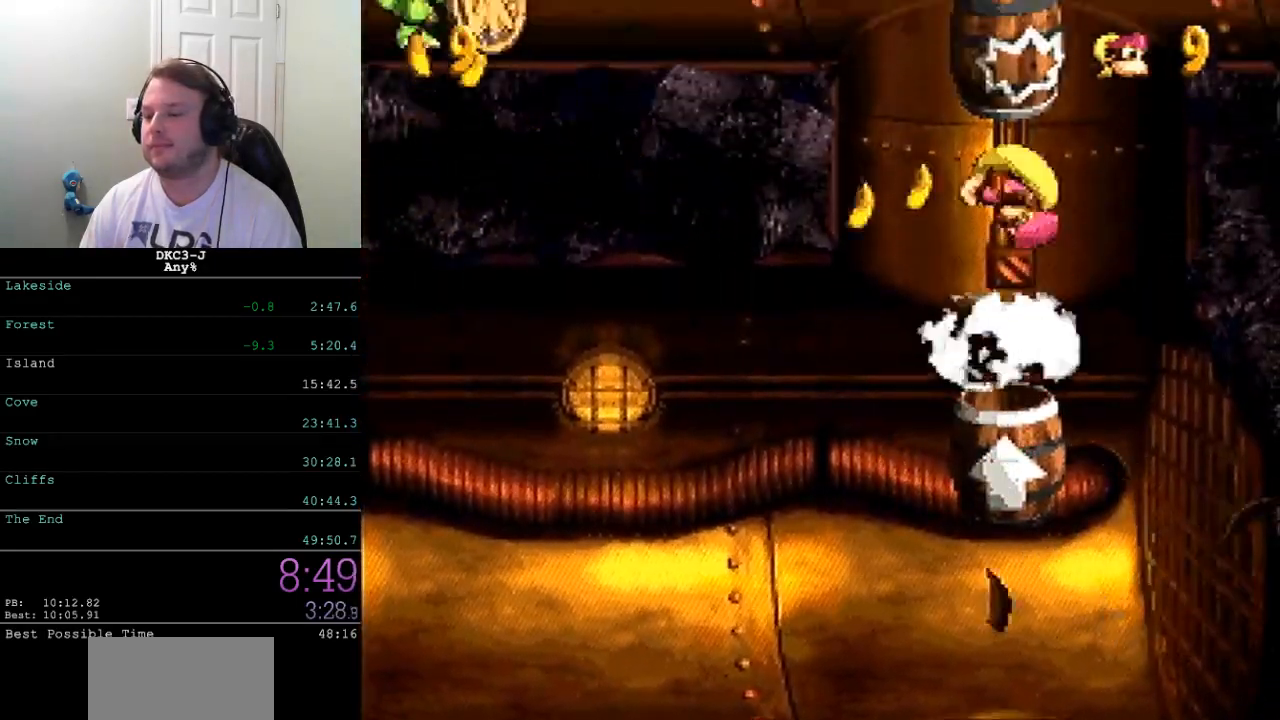
{"buttons": ["B", "Y", "DPAD_RIGHT"], "events": []}
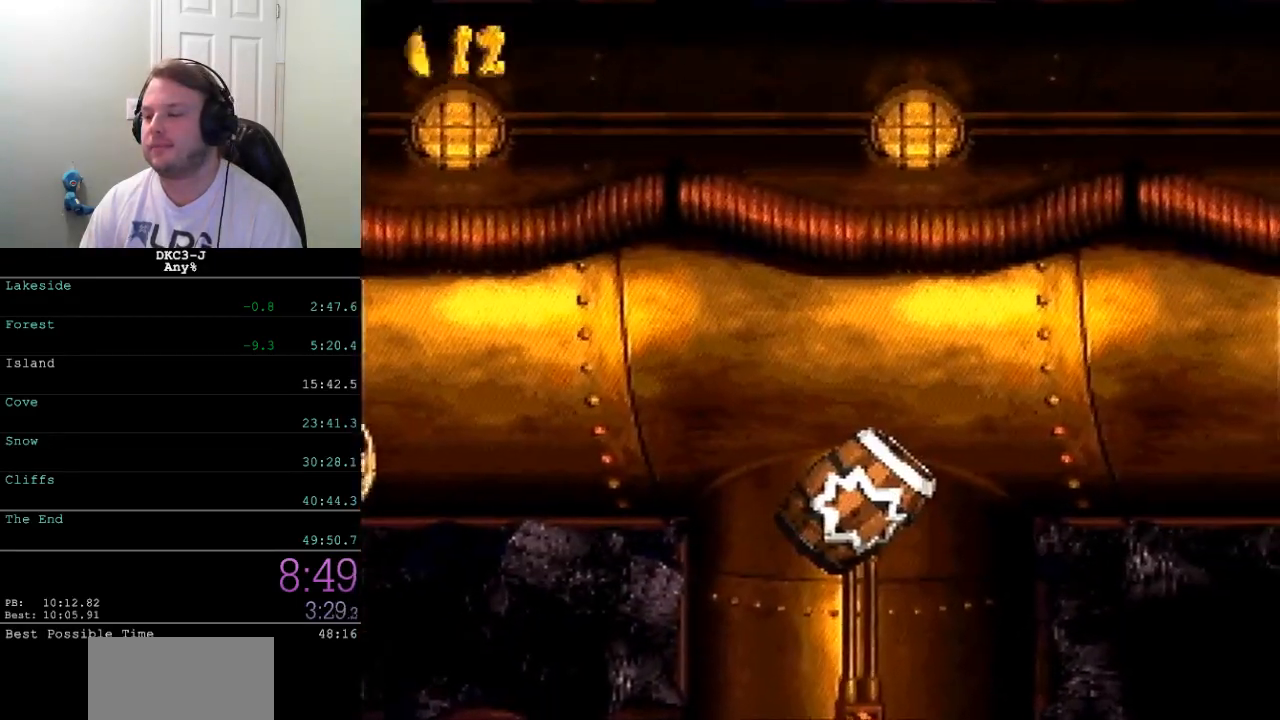
{"buttons": ["B", "Y", "DPAD_RIGHT"], "events": []}
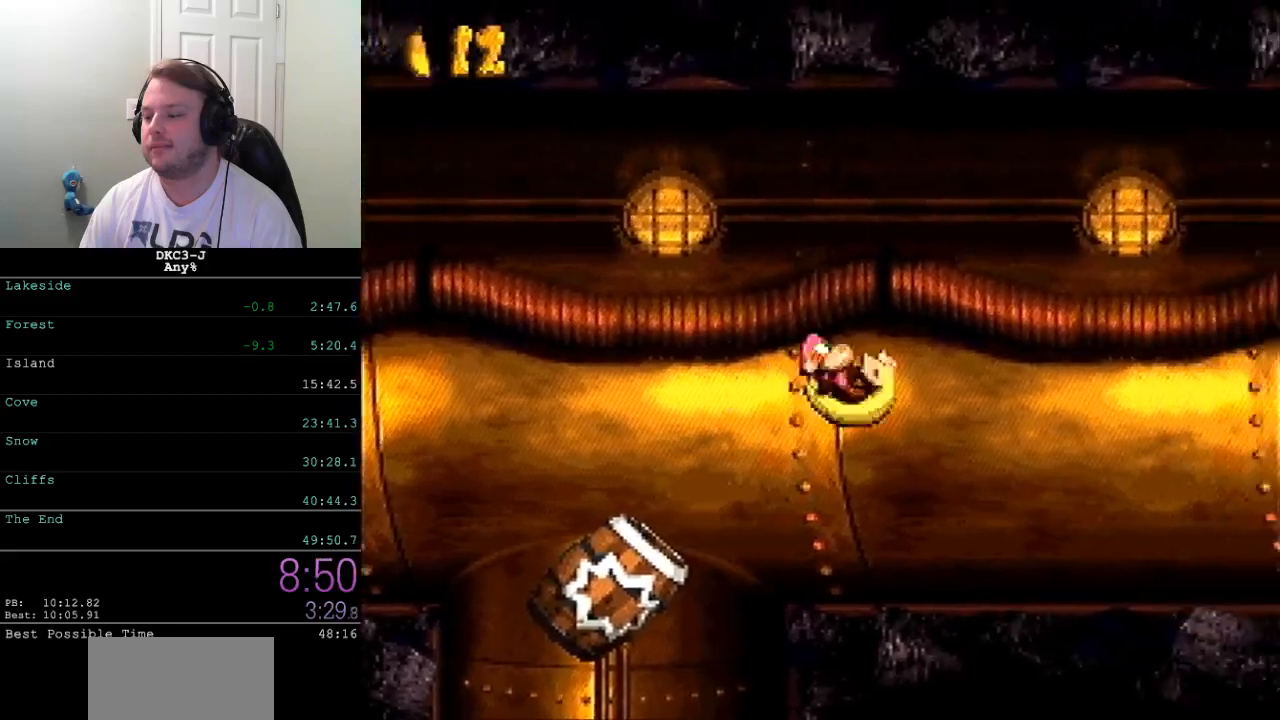
{"buttons": ["DPAD_RIGHT"], "events": [[350, "B", "up"], [467, "Y", "up"]]}
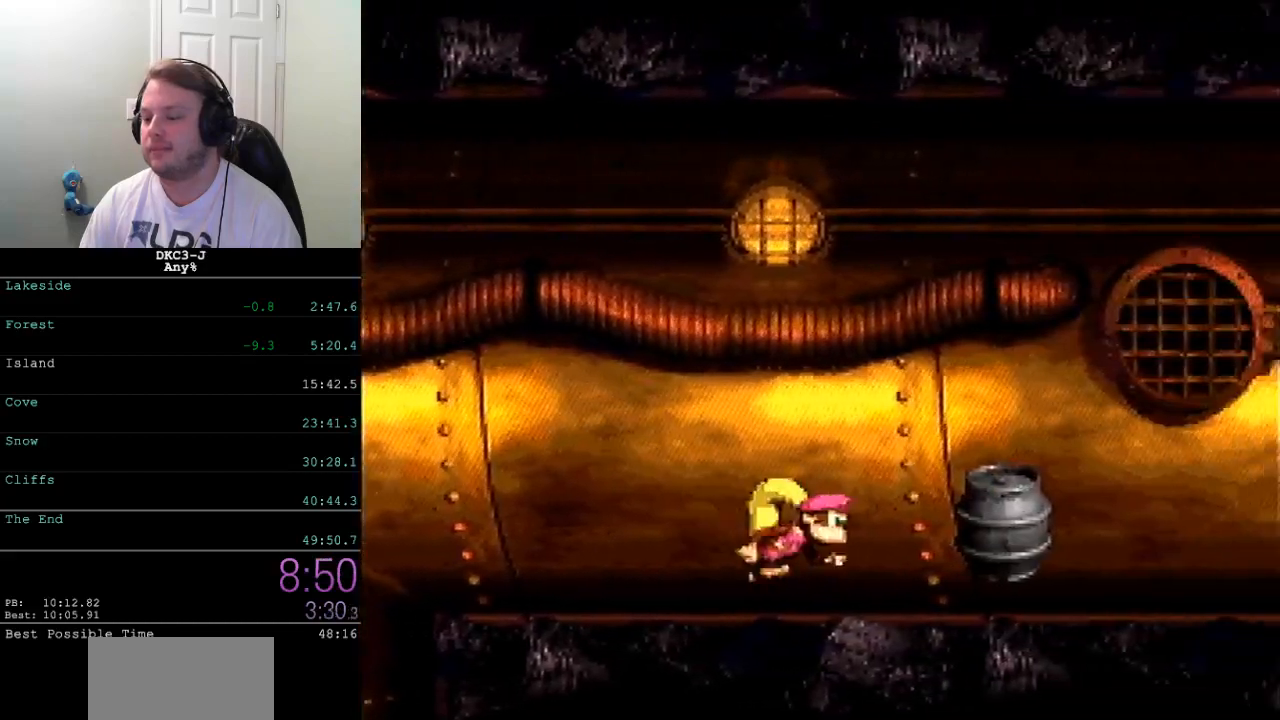
{"buttons": ["B", "Y", "DPAD_RIGHT"], "events": [[333, "B", "down"], [350, "Y", "down"]]}
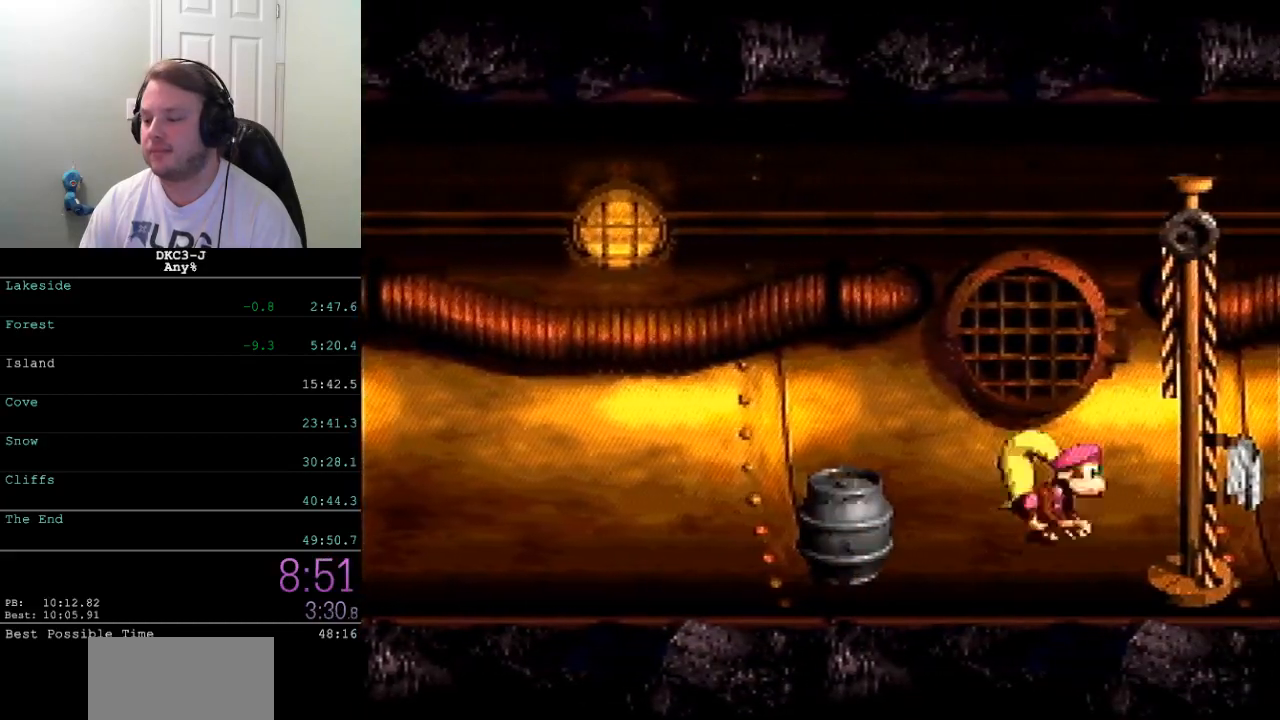
{"buttons": [], "events": [[50, "B", "up"], [100, "Y", "up"], [383, "DPAD_RIGHT", "up"]]}
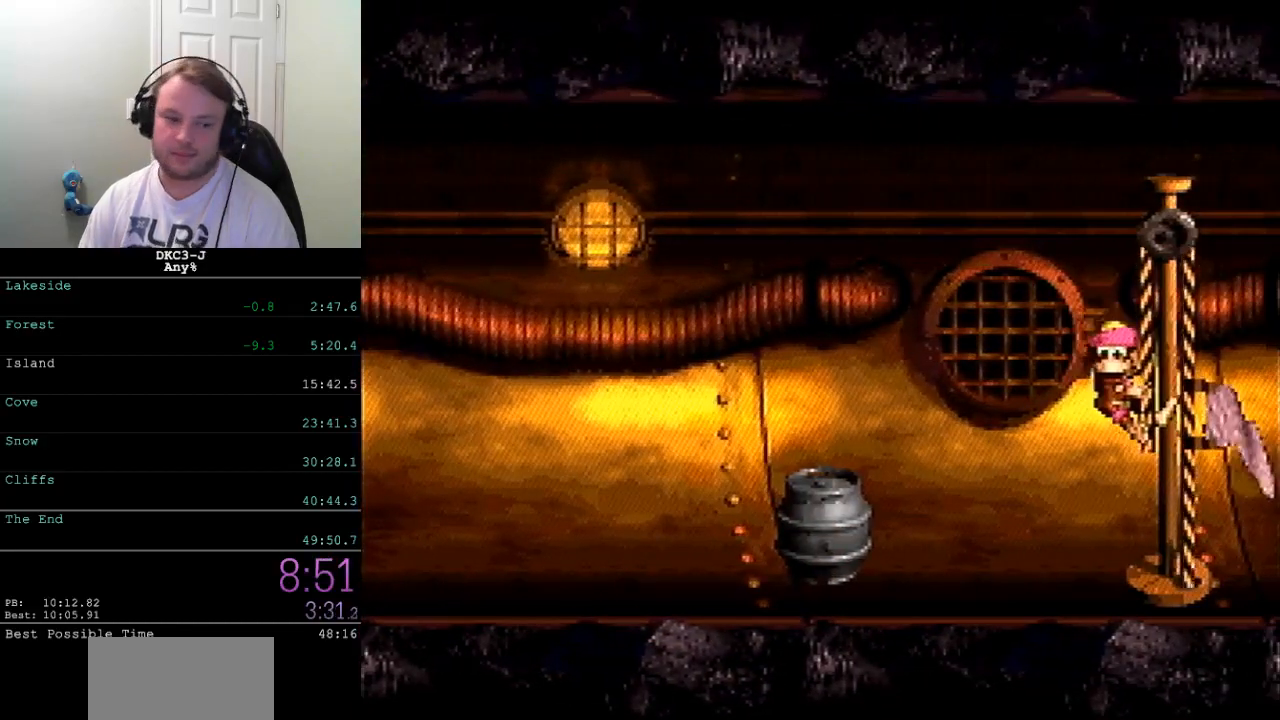
{"buttons": [], "events": []}
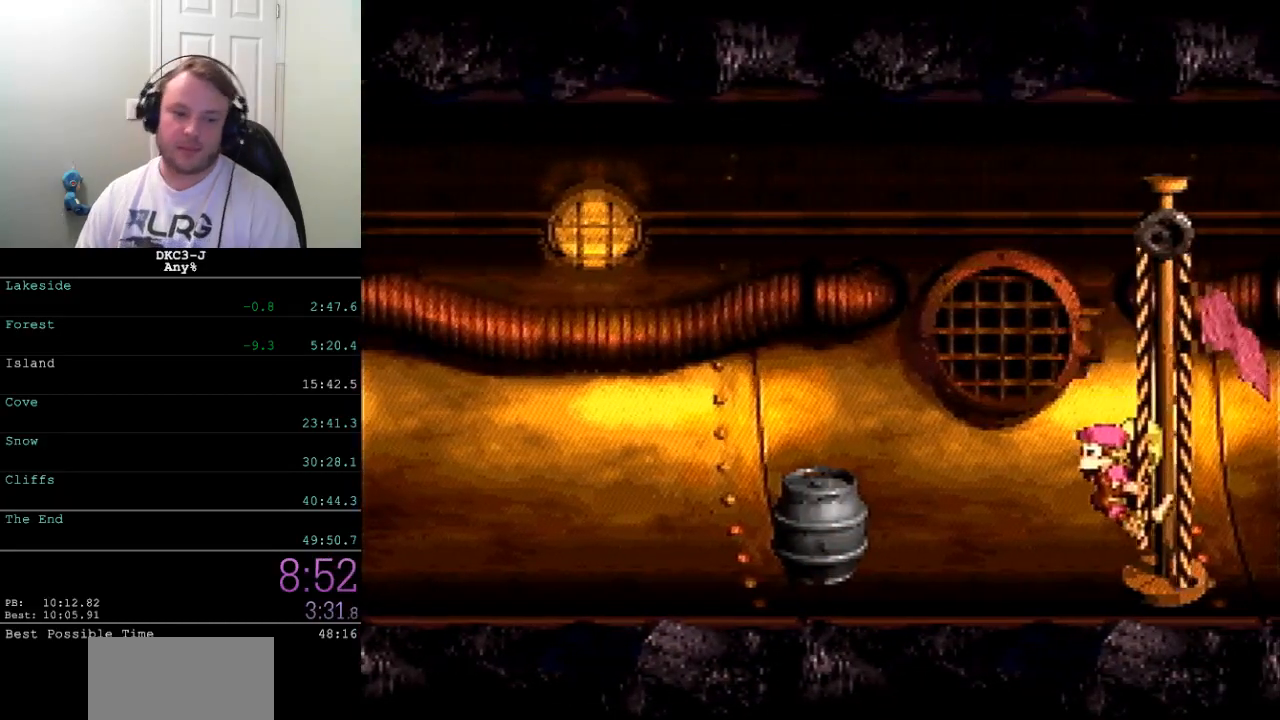
{"buttons": [], "events": []}
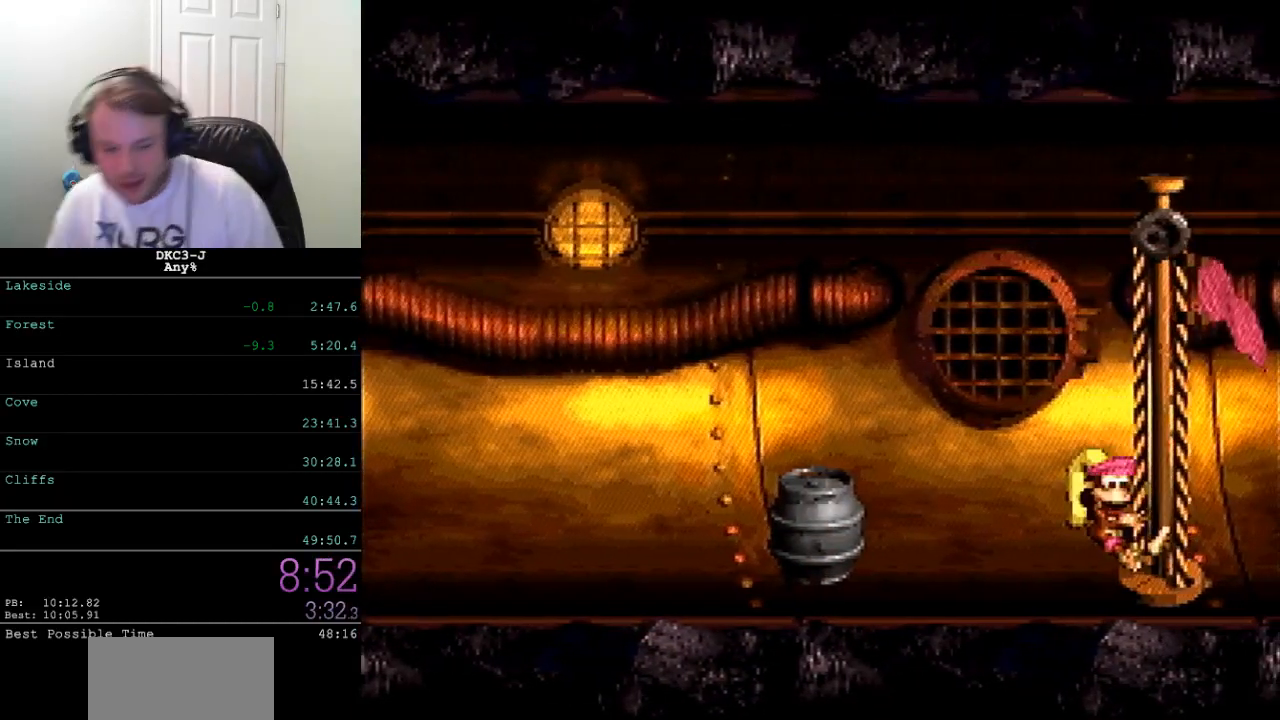
{"buttons": [], "events": []}
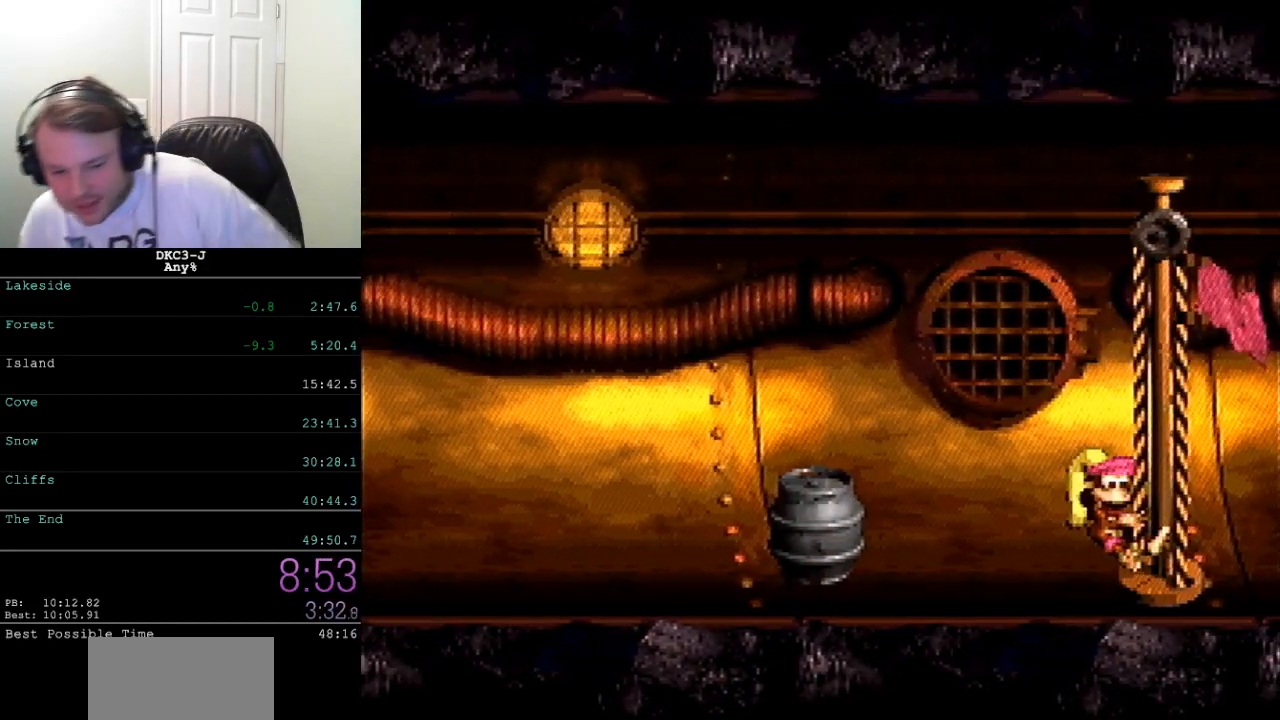
{"buttons": [], "events": []}
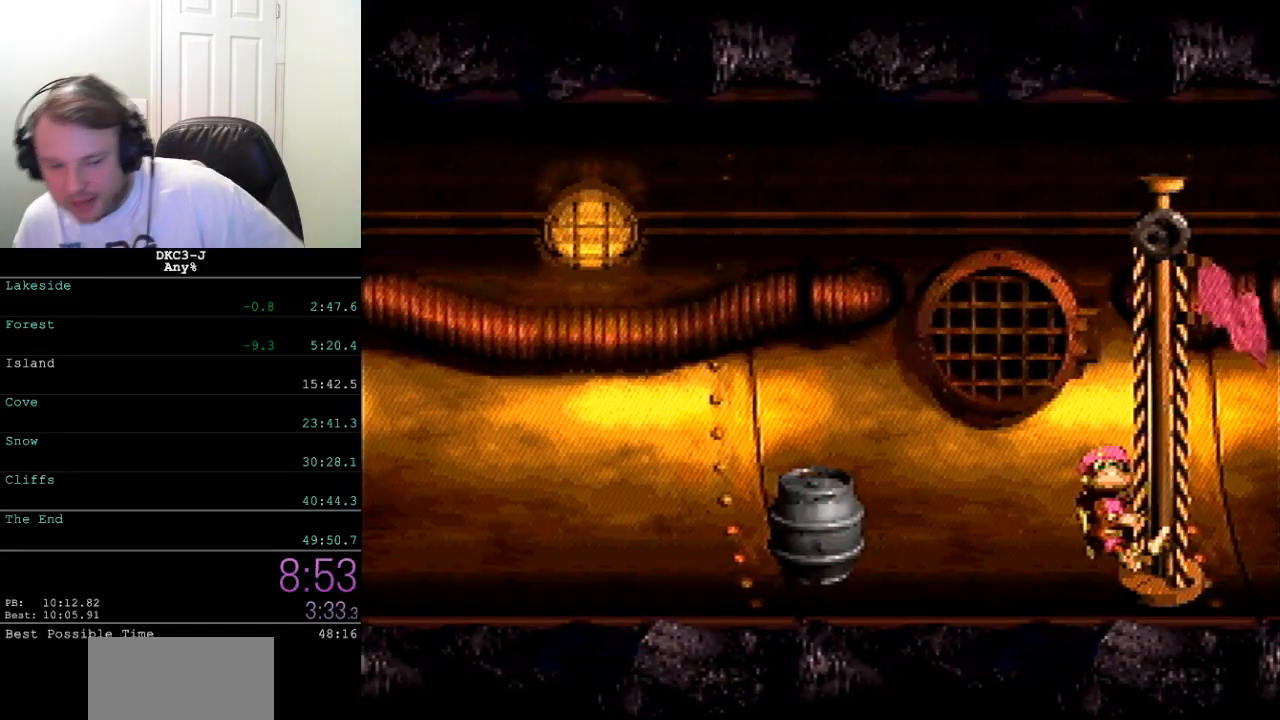
{"buttons": [], "events": []}
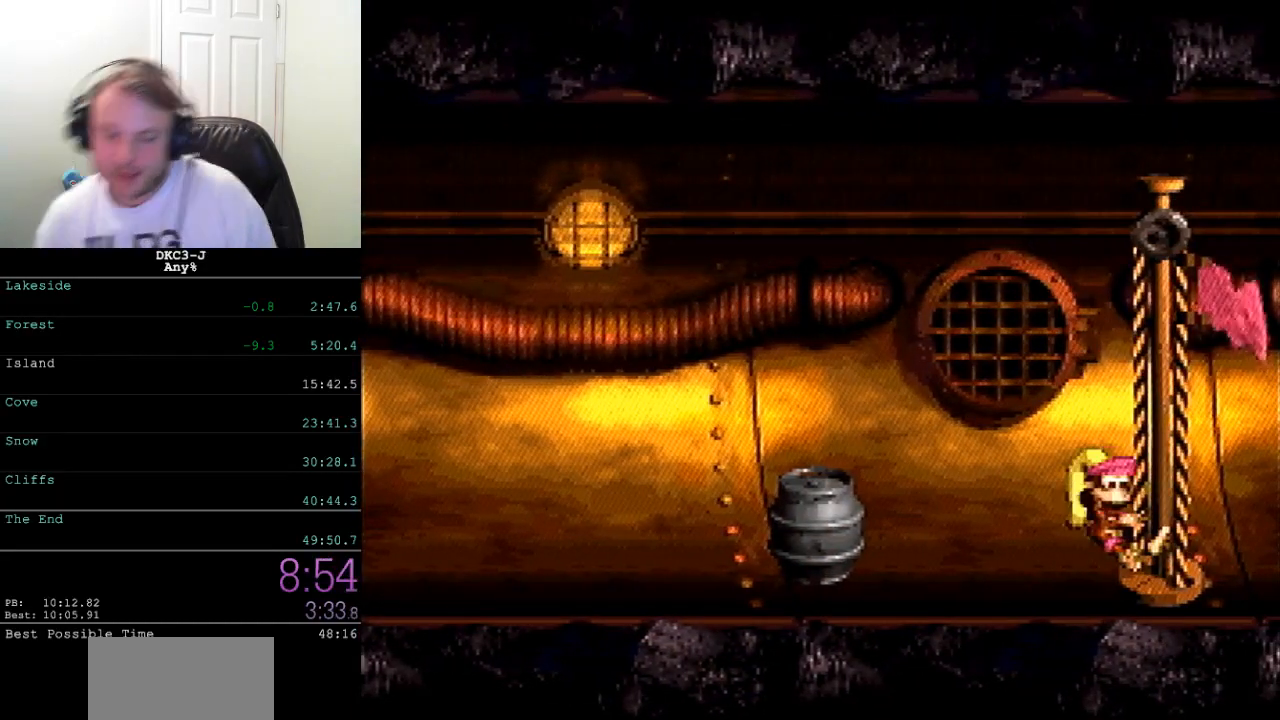
{"buttons": [], "events": []}
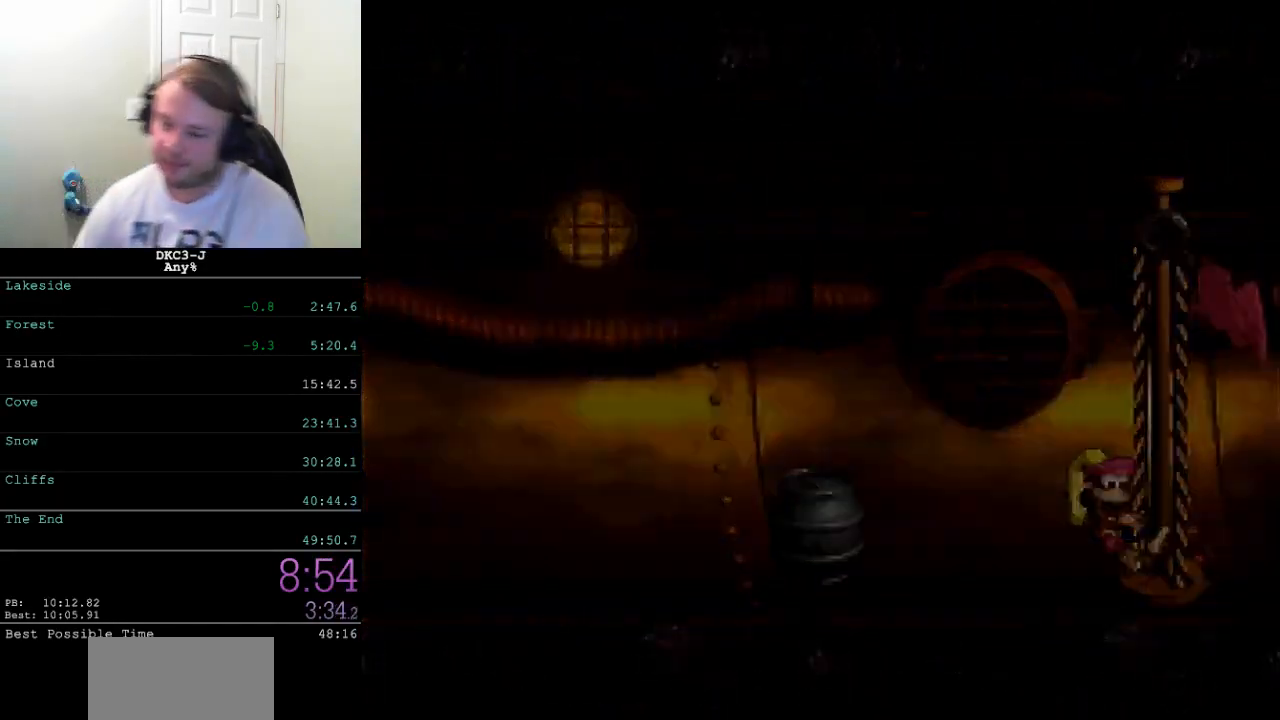
{"buttons": ["DPAD_RIGHT"], "events": [[50, "DPAD_RIGHT", "down"]]}
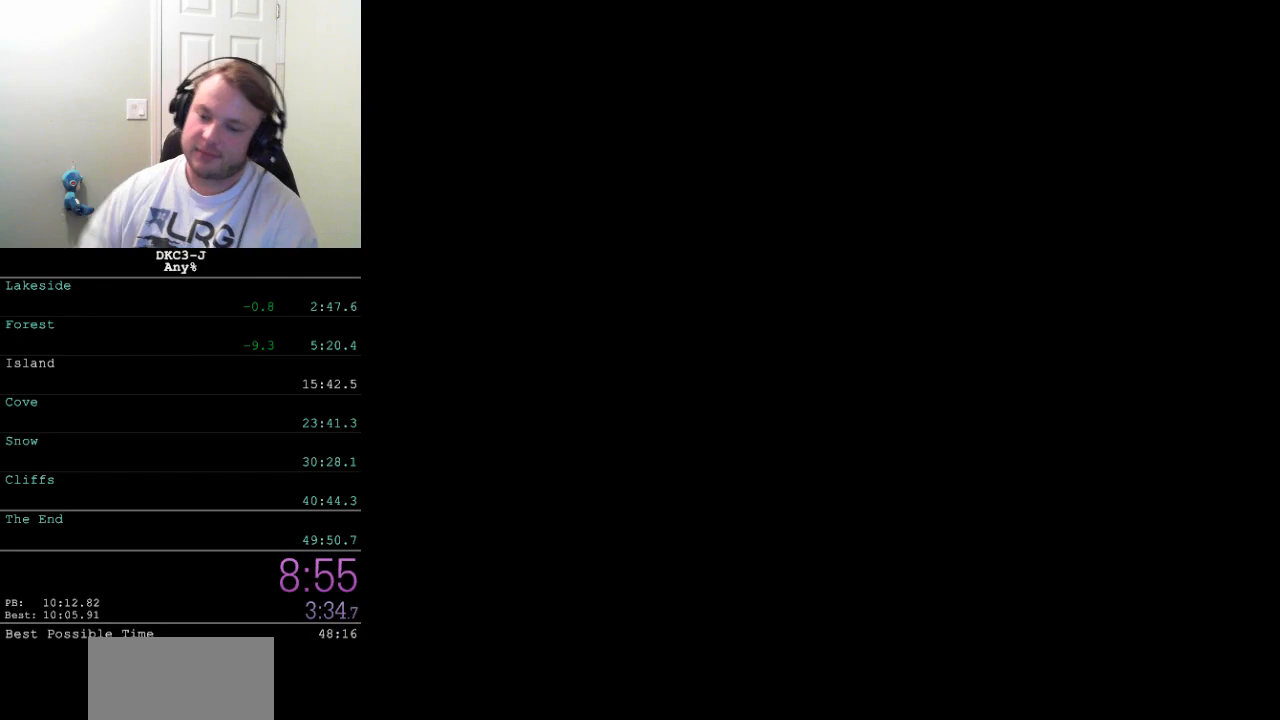
{"buttons": ["DPAD_RIGHT"], "events": []}
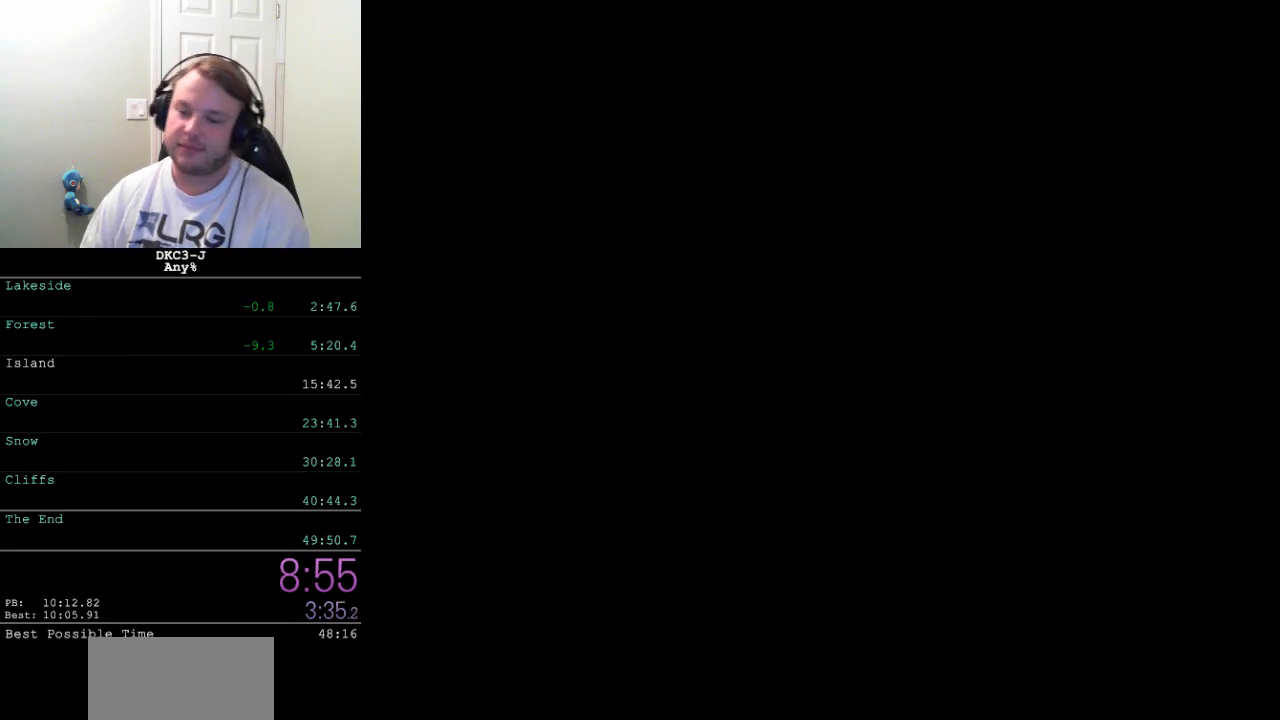
{"buttons": ["DPAD_DOWN"], "events": [[400, "DPAD_DOWN", "down"], [400, "DPAD_RIGHT", "up"]]}
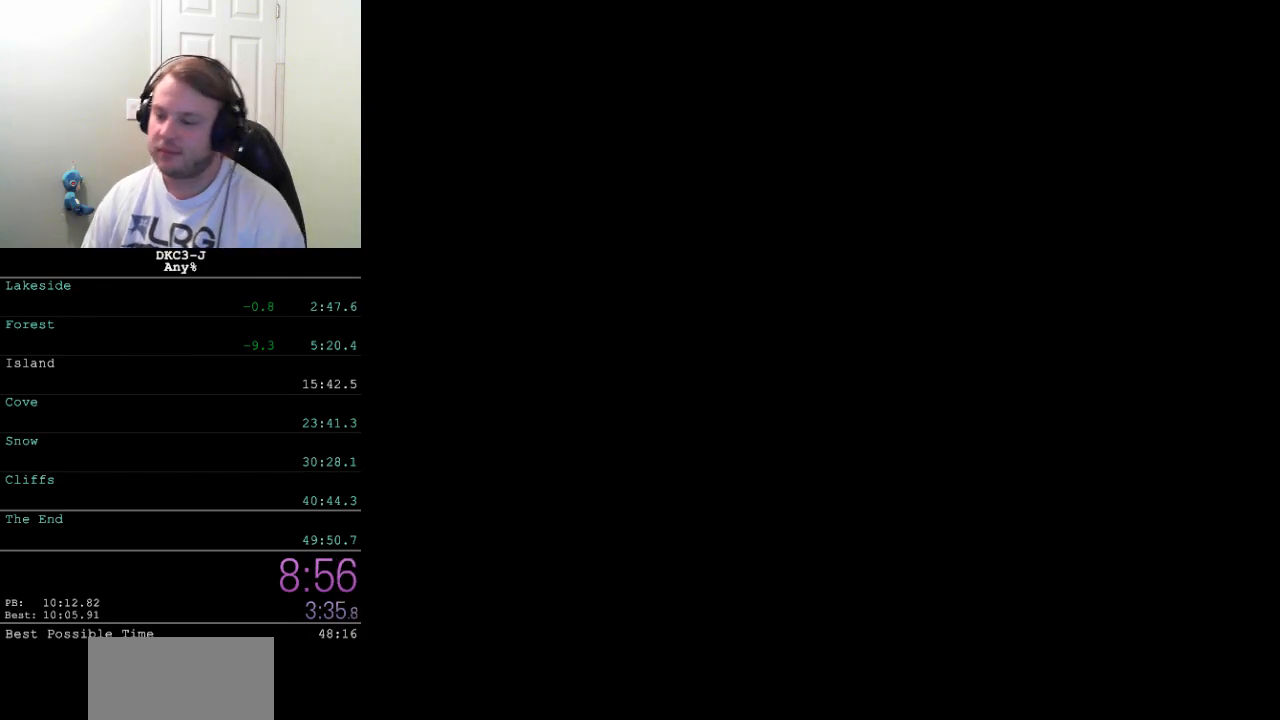
{"buttons": ["DPAD_UP"], "events": [[217, "DPAD_DOWN", "up"], [333, "DPAD_UP", "down"]]}
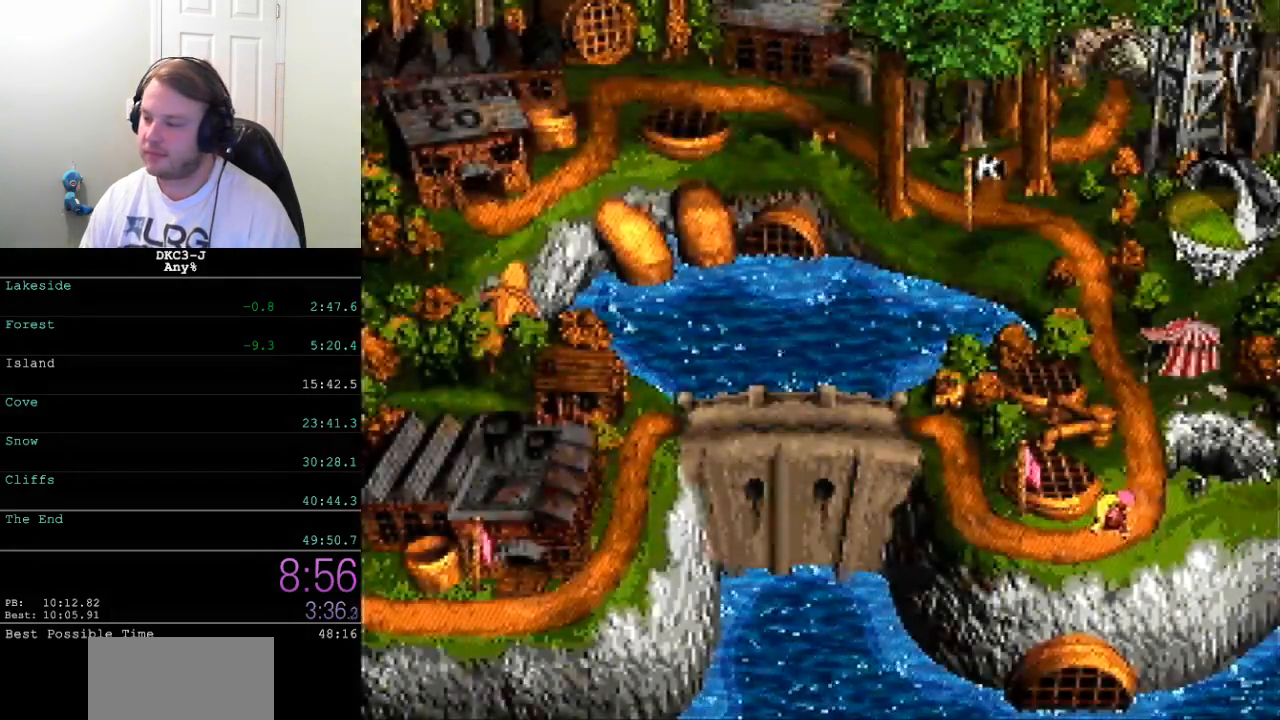
{"buttons": ["DPAD_UP"], "events": []}
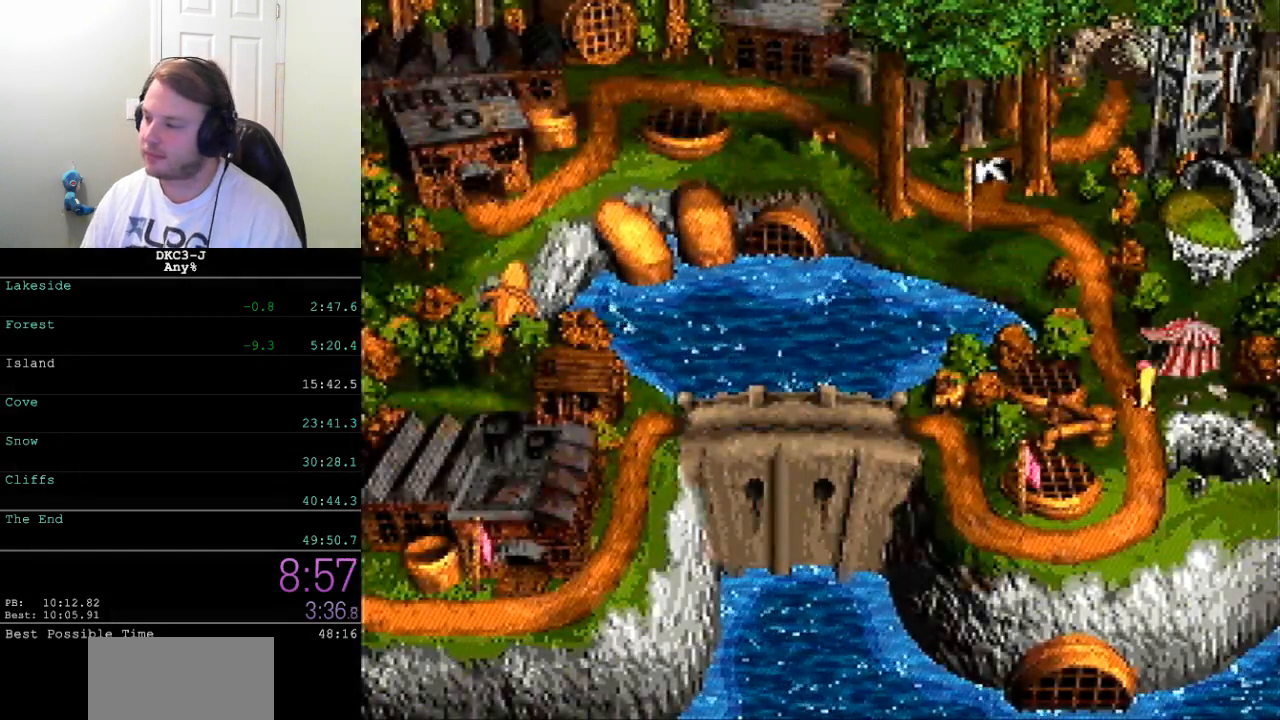
{"buttons": [], "events": [[350, "DPAD_UP", "up"]]}
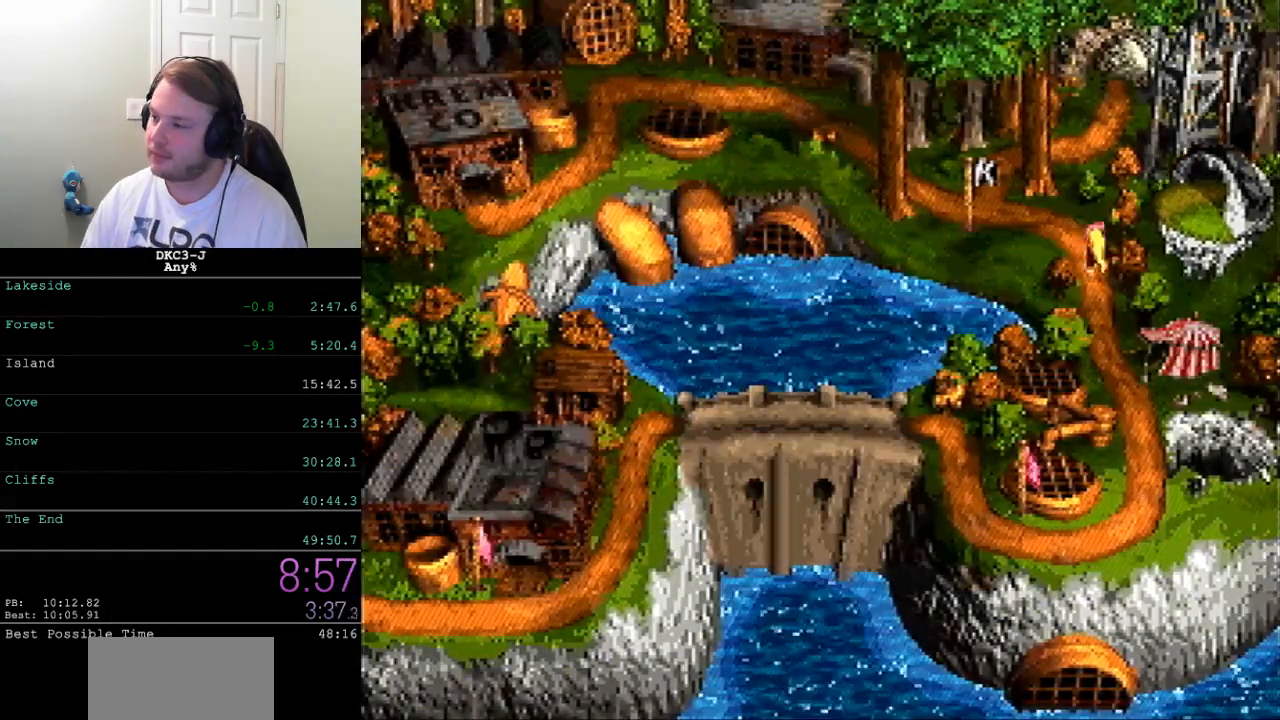
{"buttons": ["B"], "events": [[33, "B", "down"], [67, "B", "up"], [117, "B", "down"], [150, "B", "up"], [200, "B", "down"], [233, "B", "up"], [283, "B", "down"], [333, "B", "up"], [500, "B", "down"]]}
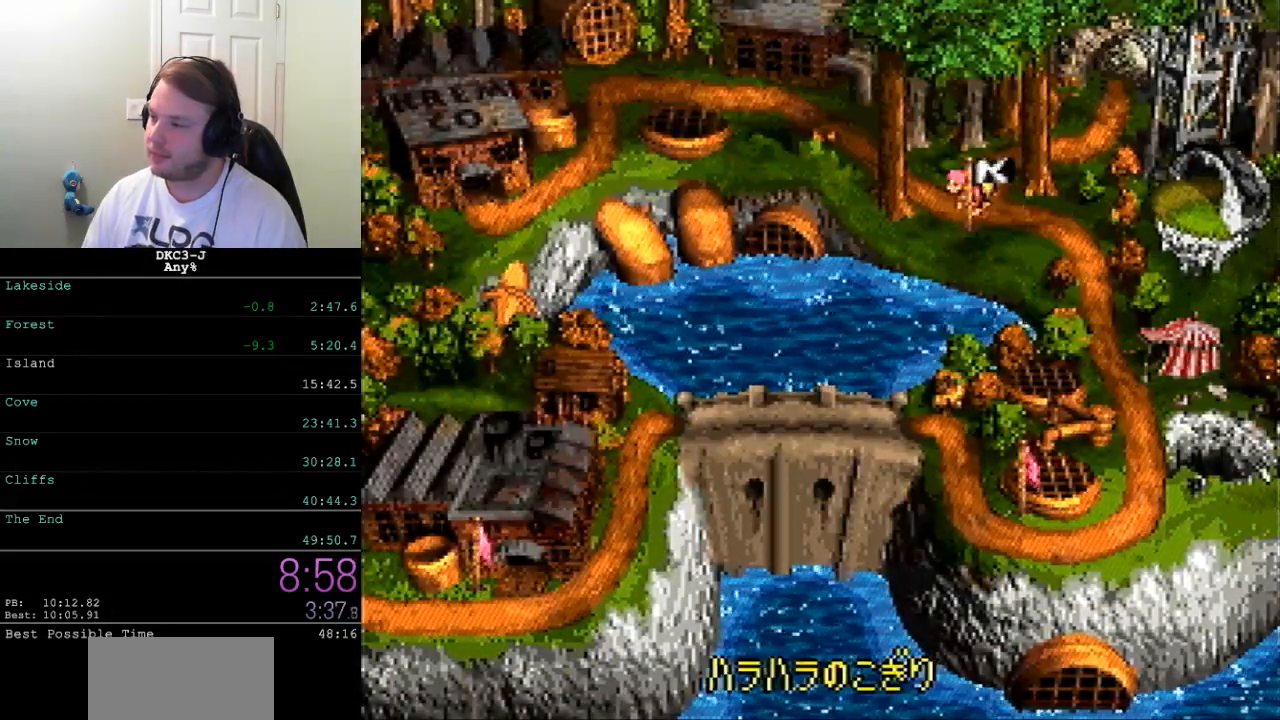
{"buttons": [], "events": [[33, "B", "up"], [100, "B", "down"], [133, "B", "up"], [183, "B", "down"], [217, "B", "up"], [283, "B", "down"], [333, "B", "up"], [417, "B", "down"], [467, "B", "up"]]}
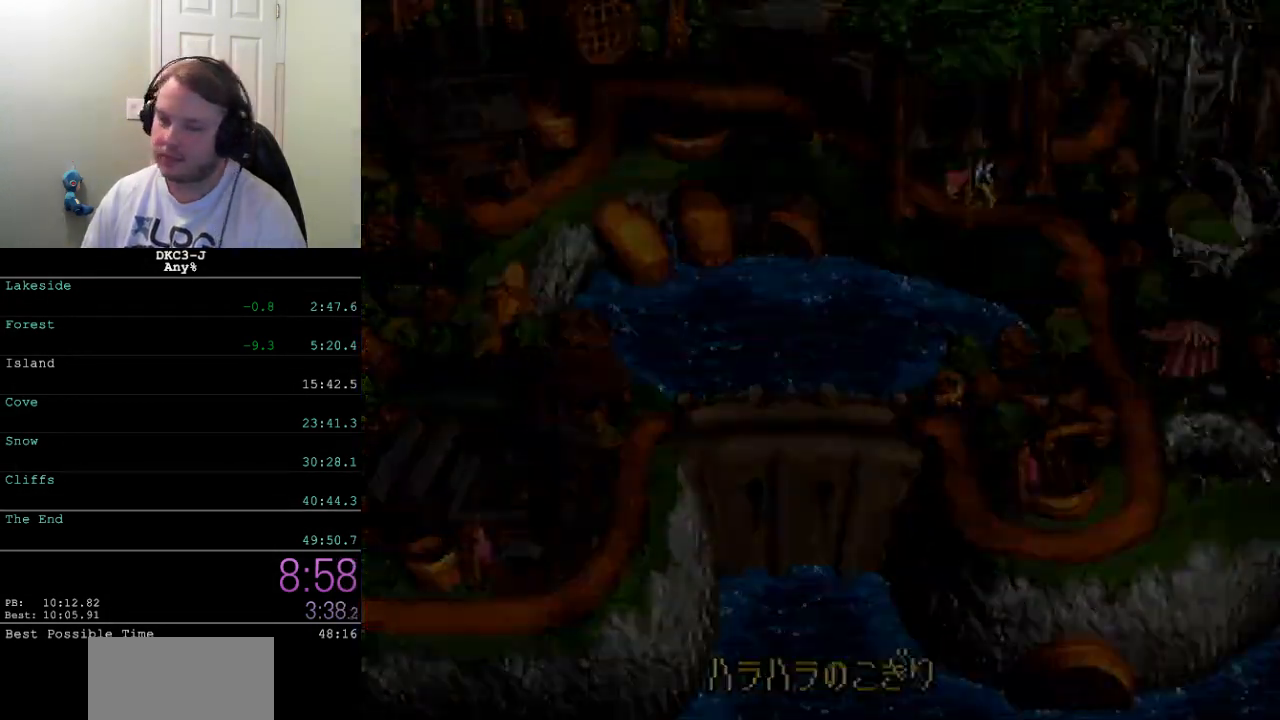
{"buttons": [], "events": []}
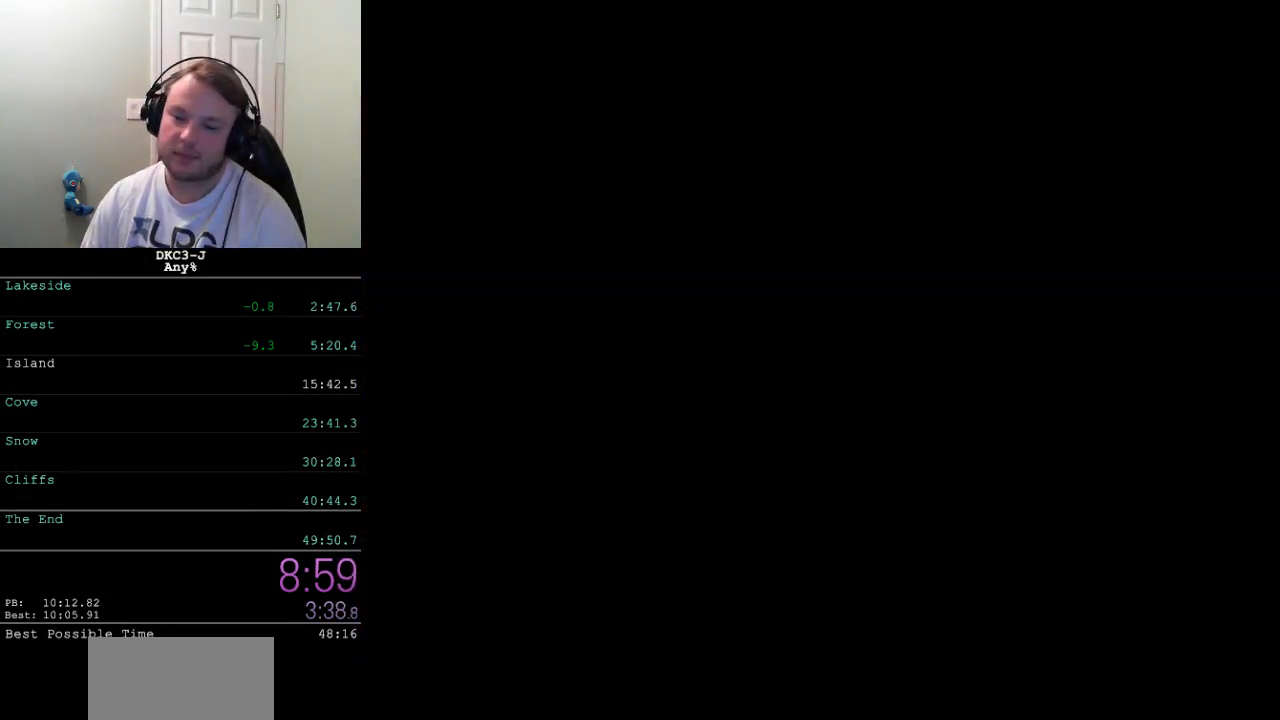
{"buttons": [], "events": []}
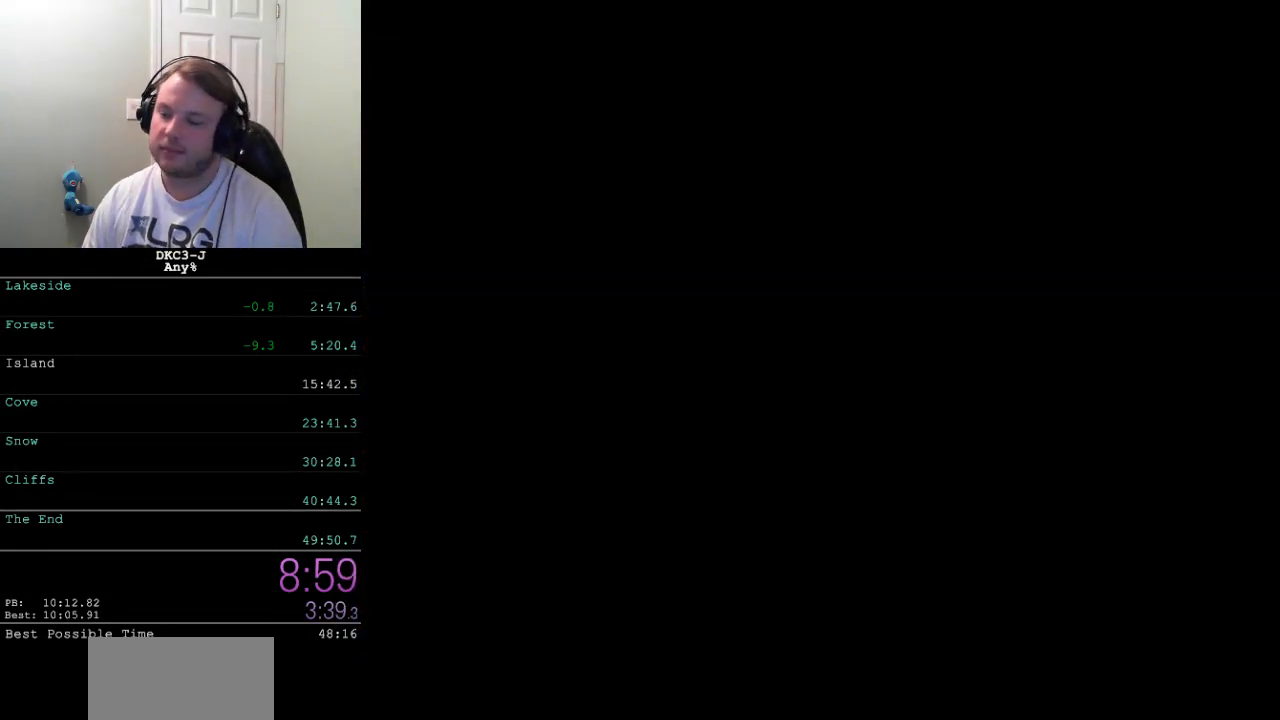
{"buttons": [], "events": []}
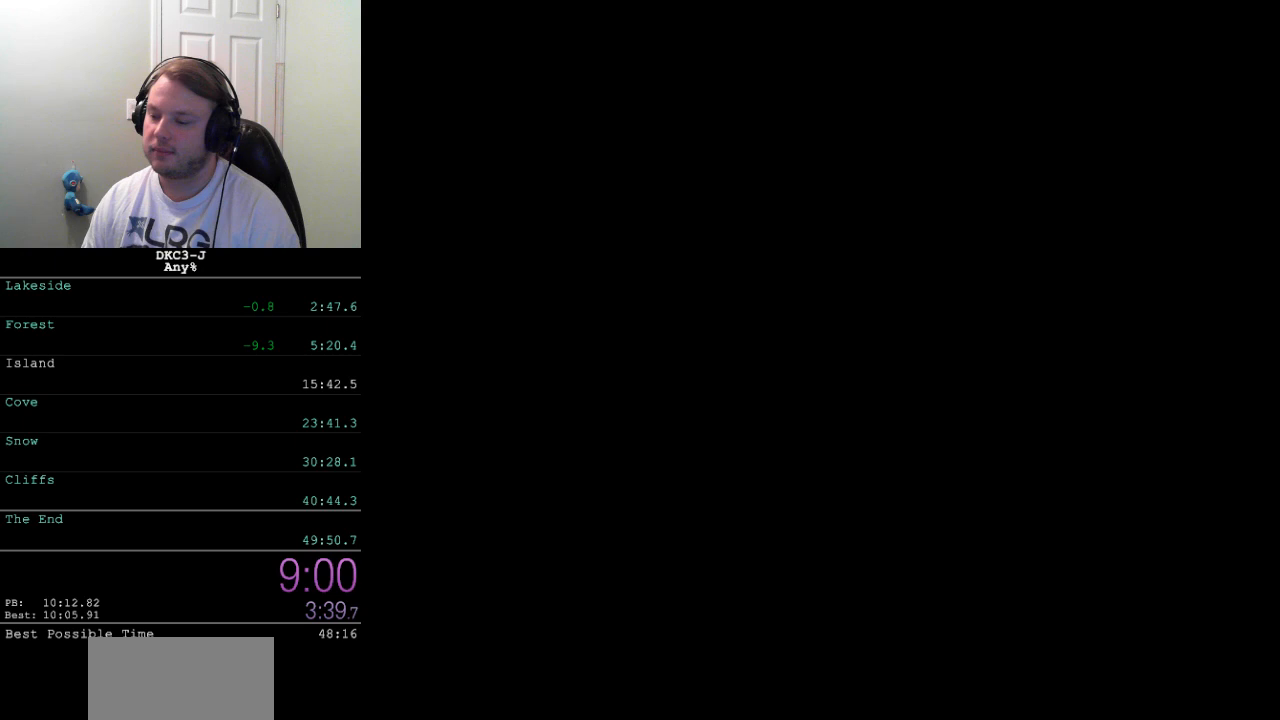
{"buttons": [], "events": []}
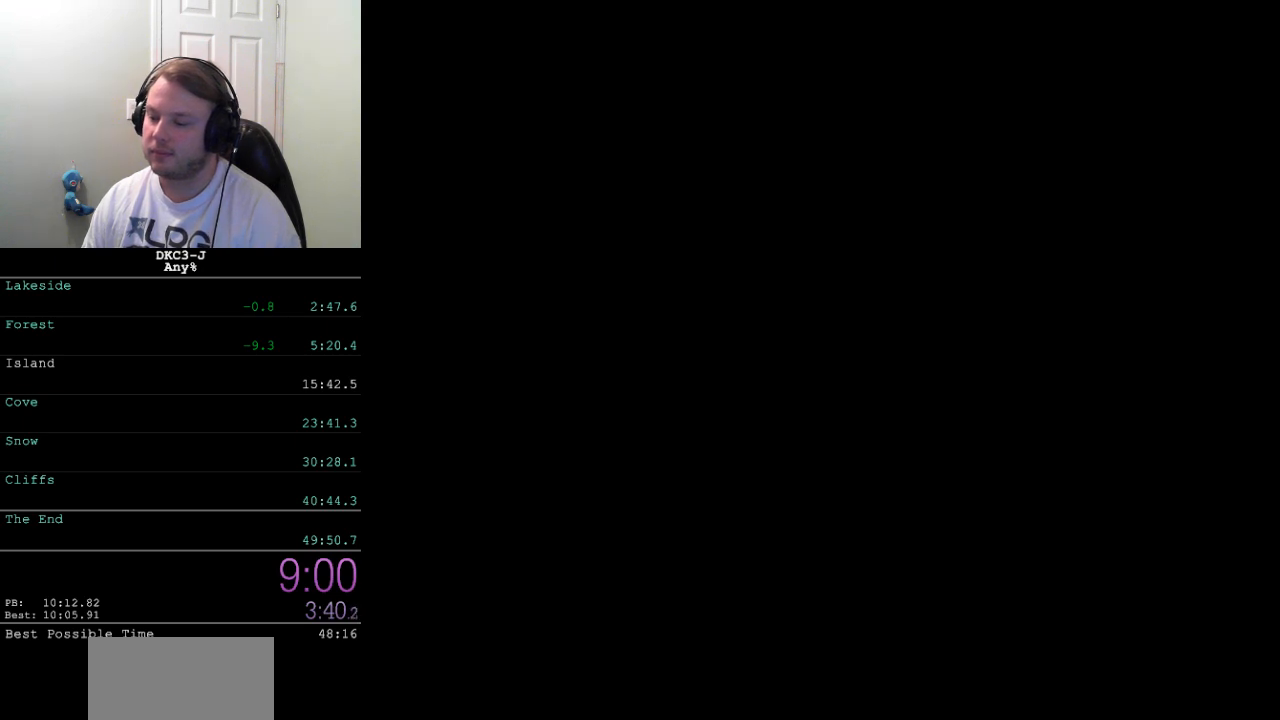
{"buttons": [], "events": []}
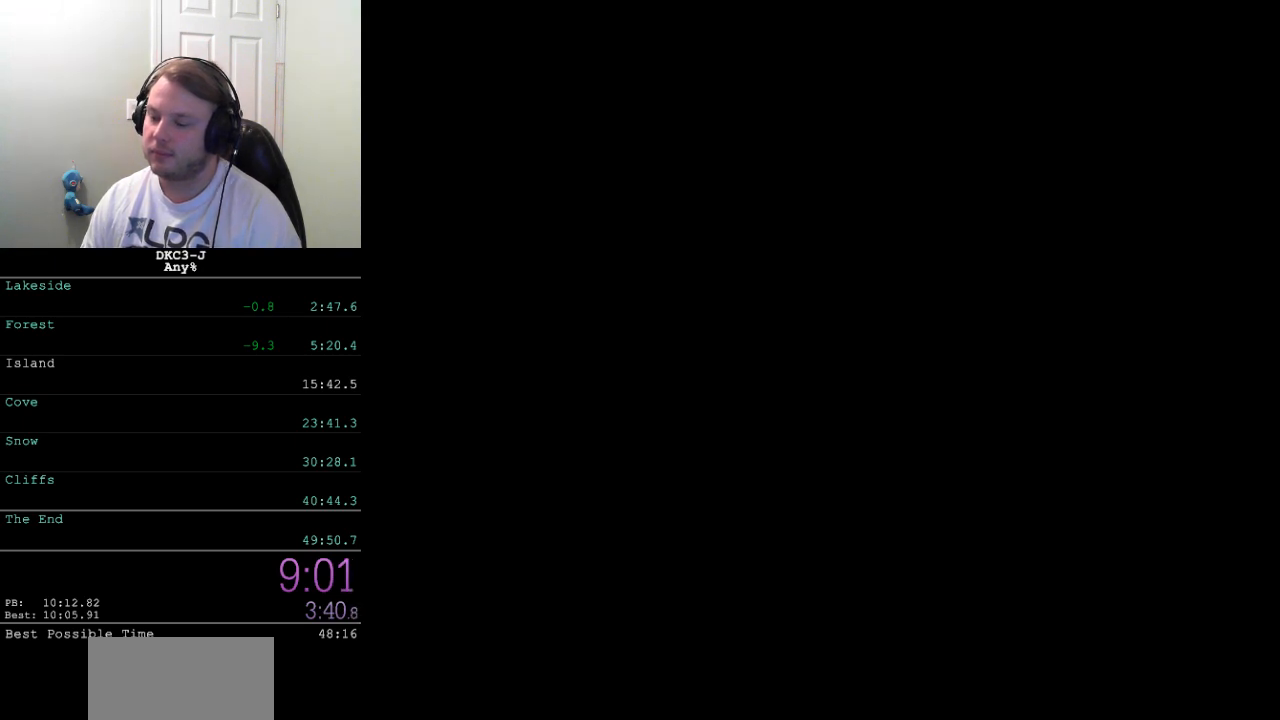
{"buttons": ["Y", "DPAD_RIGHT"], "events": [[267, "DPAD_RIGHT", "down"], [267, "Y", "down"]]}
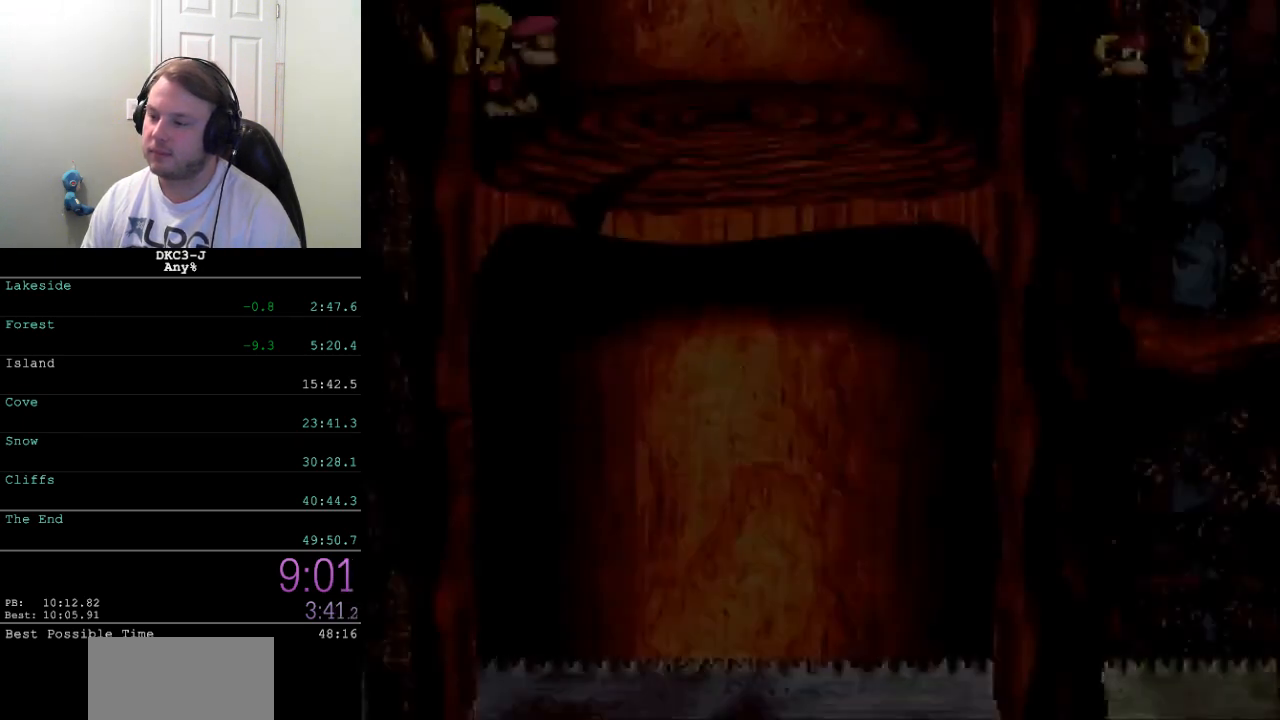
{"buttons": ["B", "Y", "DPAD_RIGHT"], "events": [[467, "B", "down"]]}
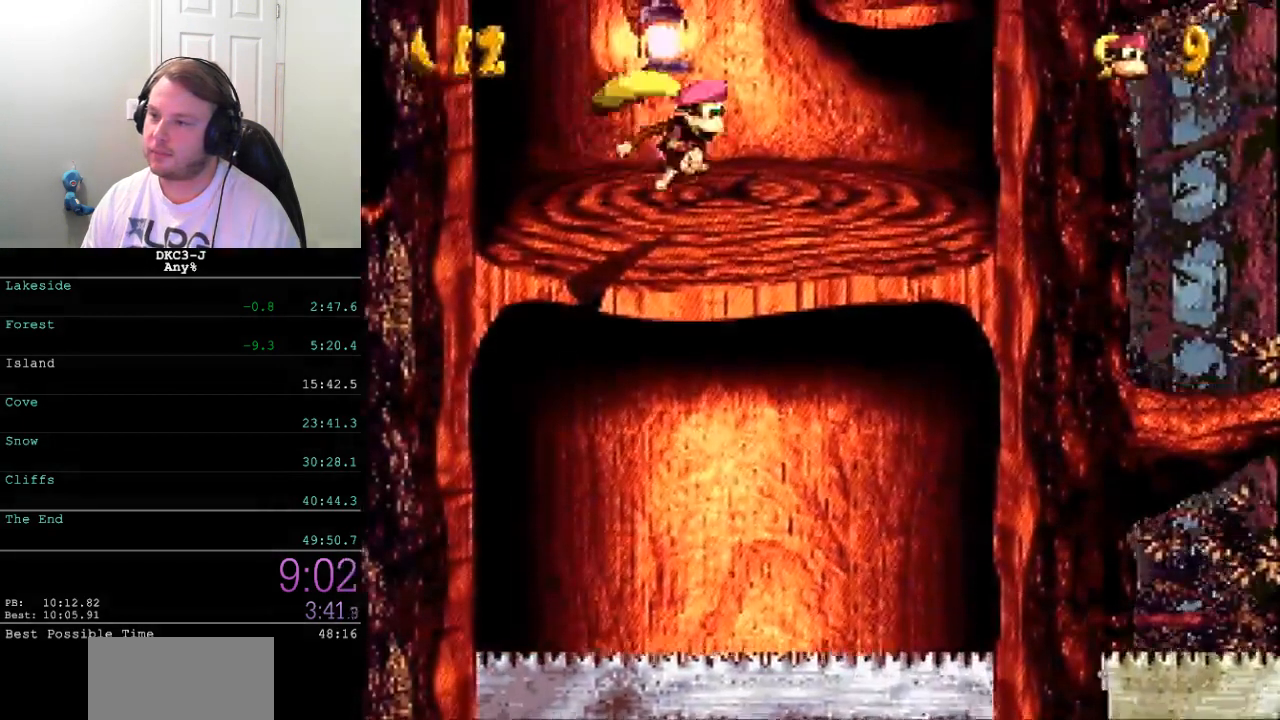
{"buttons": ["Y"], "events": [[233, "DPAD_RIGHT", "up"], [283, "DPAD_LEFT", "down"], [350, "B", "up"], [367, "DPAD_LEFT", "up"]]}
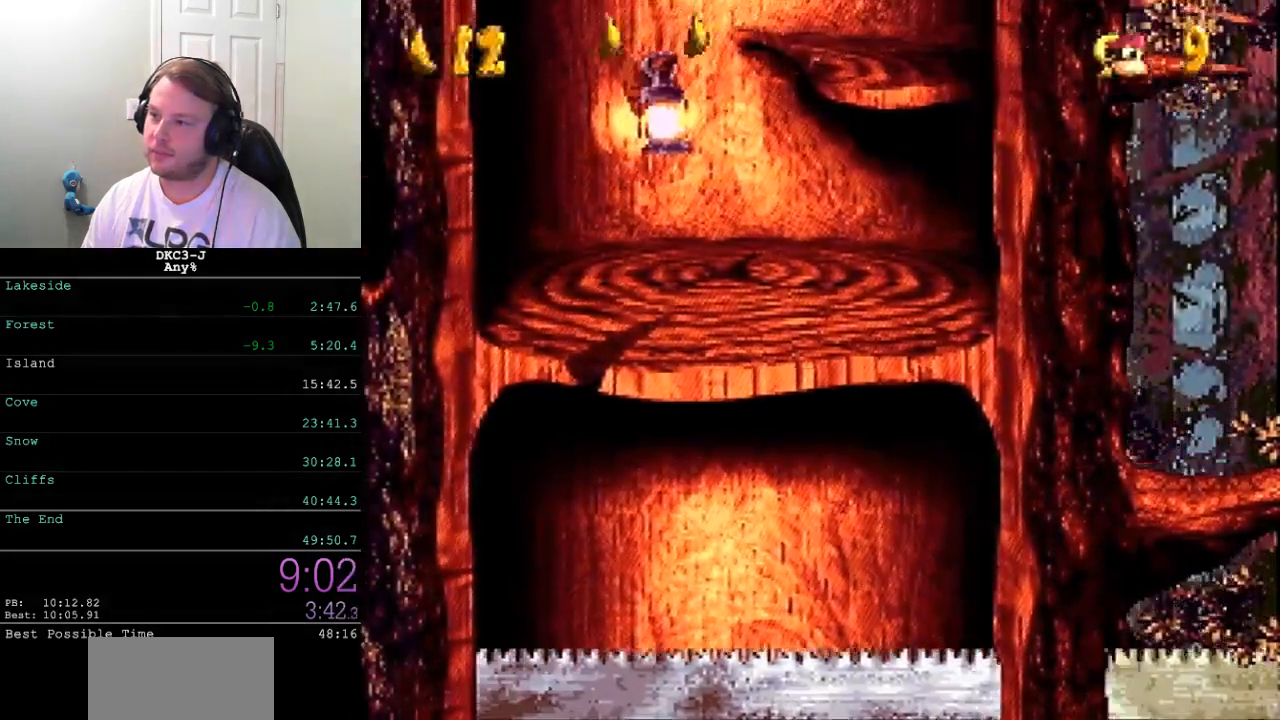
{"buttons": ["DPAD_LEFT"], "events": [[383, "DPAD_LEFT", "down"], [450, "Y", "up"]]}